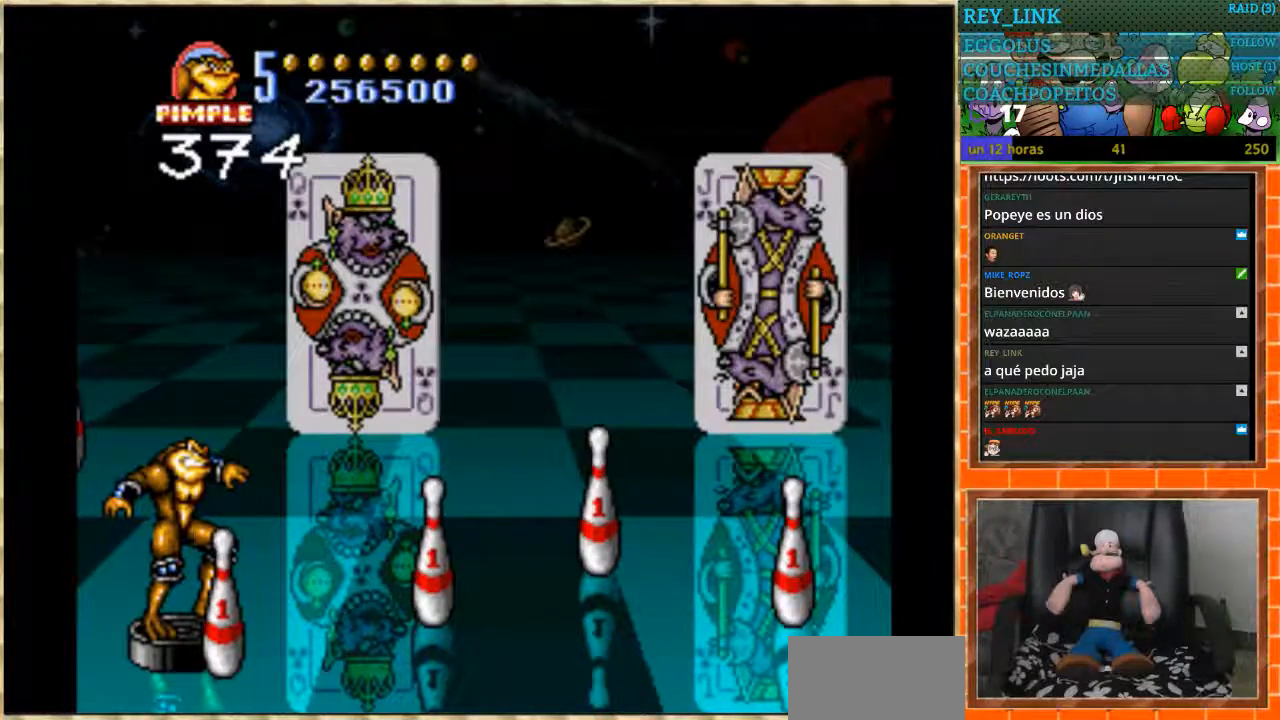
Gameplay with a controller (Nintendo layout); each line is a JSON object with the inputs held at the frame after it. "events" lists button and stick changes between this image and that frame as [ms after this image, input, new state], when the widget could be followed in between. Not read: L1 L3 R3.
{"buttons": ["DPAD_UP"], "events": [[100, "START", "down"], [267, "START", "up"], [434, "DPAD_UP", "down"]]}
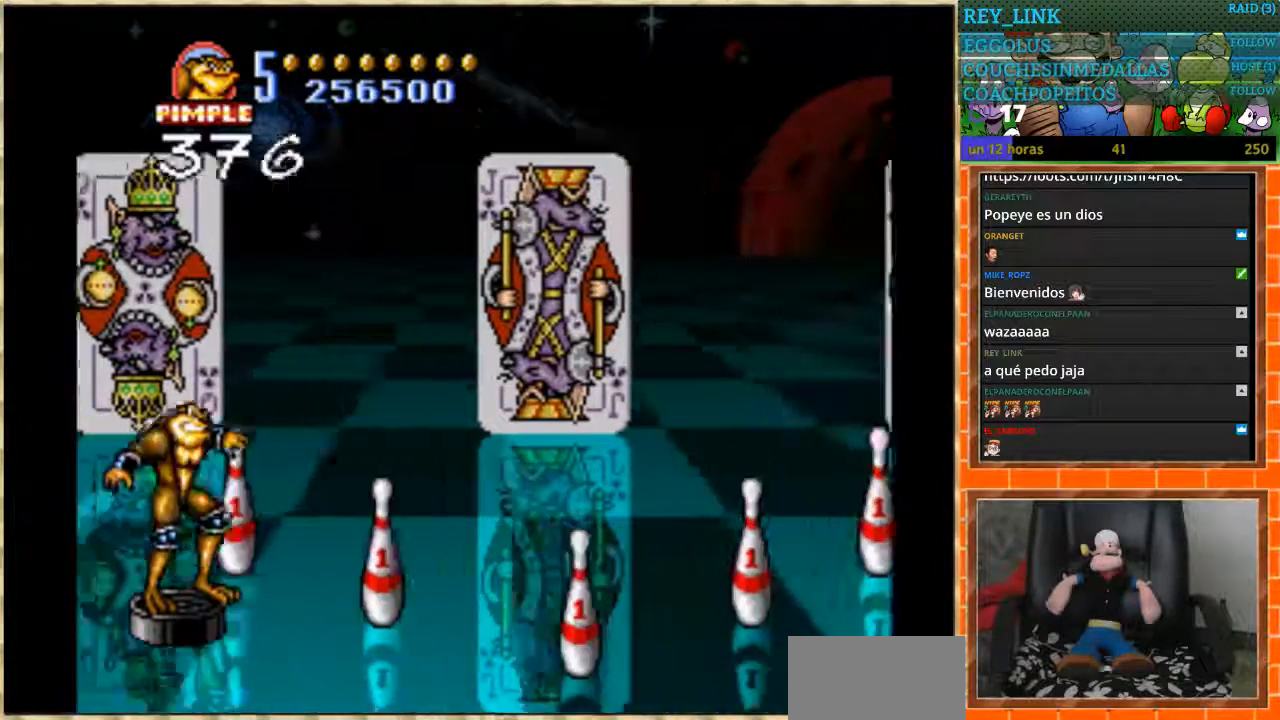
{"buttons": ["DPAD_UP"], "events": [[100, "DPAD_UP", "up"], [133, "DPAD_LEFT", "down"], [167, "DPAD_DOWN", "down"], [267, "DPAD_LEFT", "up"], [400, "DPAD_DOWN", "up"], [434, "DPAD_UP", "down"]]}
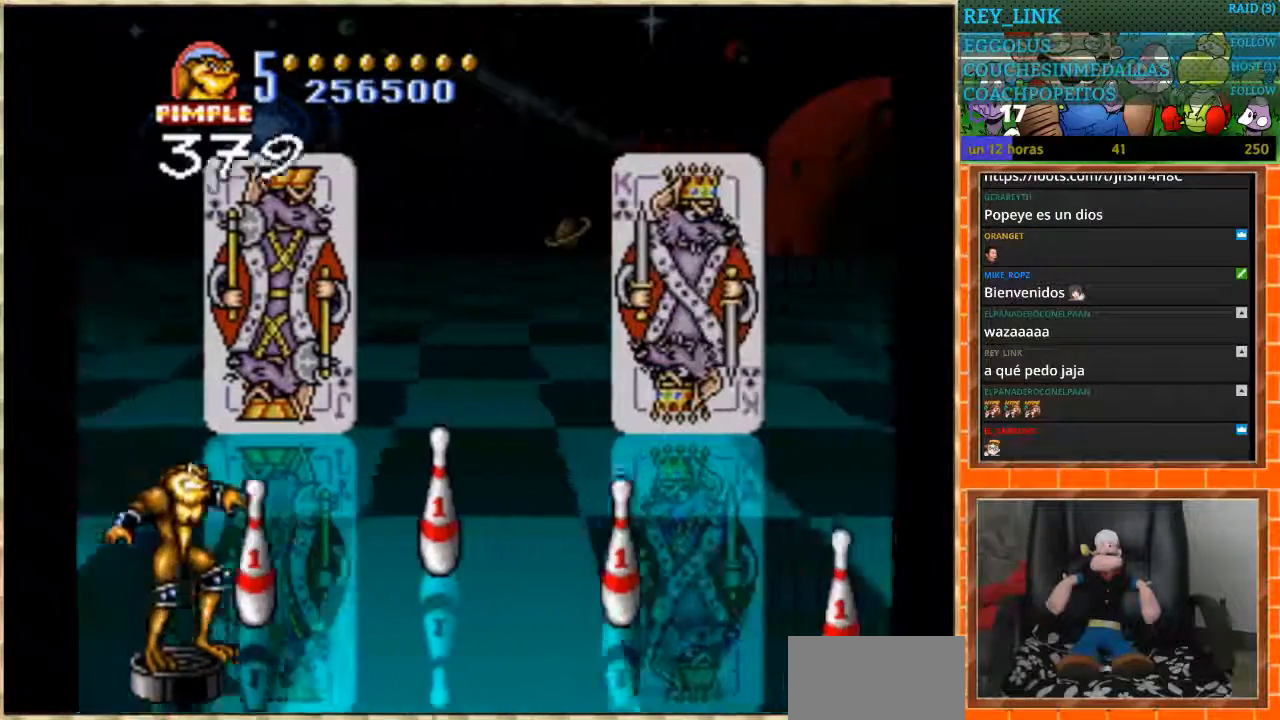
{"buttons": ["DPAD_DOWN"], "events": [[234, "DPAD_DOWN", "down"], [234, "DPAD_UP", "up"]]}
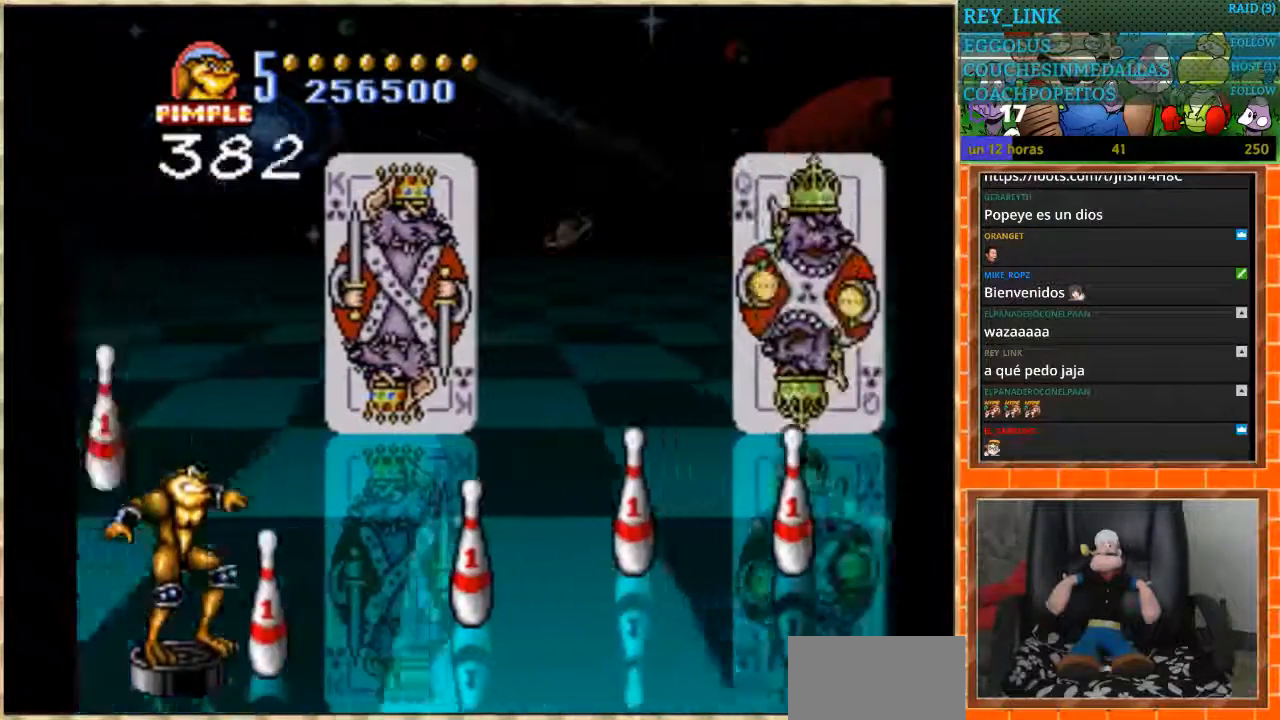
{"buttons": ["DPAD_DOWN"], "events": [[67, "DPAD_DOWN", "up"], [100, "DPAD_UP", "down"], [467, "DPAD_DOWN", "down"], [467, "DPAD_UP", "up"]]}
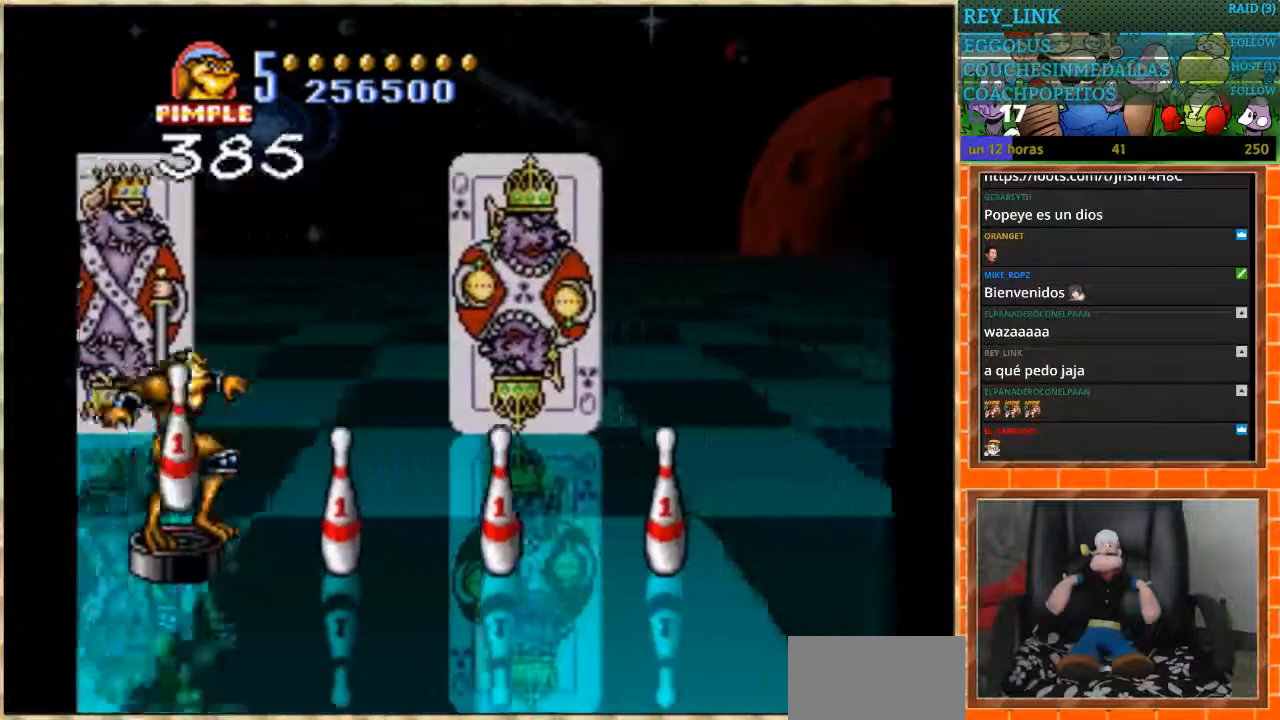
{"buttons": [], "events": [[134, "DPAD_DOWN", "up"], [234, "DPAD_UP", "down"], [301, "DPAD_UP", "up"]]}